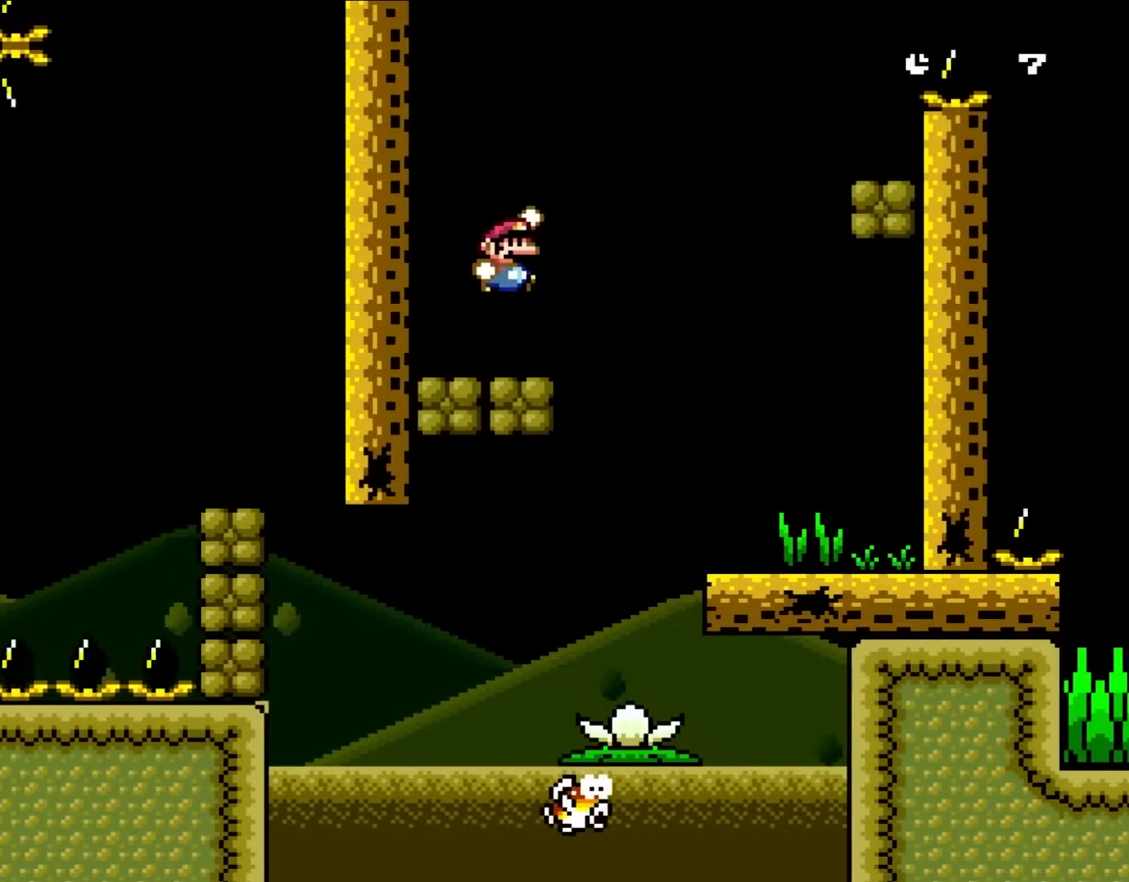
Gameplay with a controller (Nintendo layout); each line is a JSON object with the inputs held at the frame after it. "events" lists button and stick changes between this image and that frame as [ms after this image, input, new state], when the widget could be followed in between. Not read: L1 L3 R3.
{"buttons": ["B", "Y", "DPAD_RIGHT"], "events": [[33, "B", "down"]]}
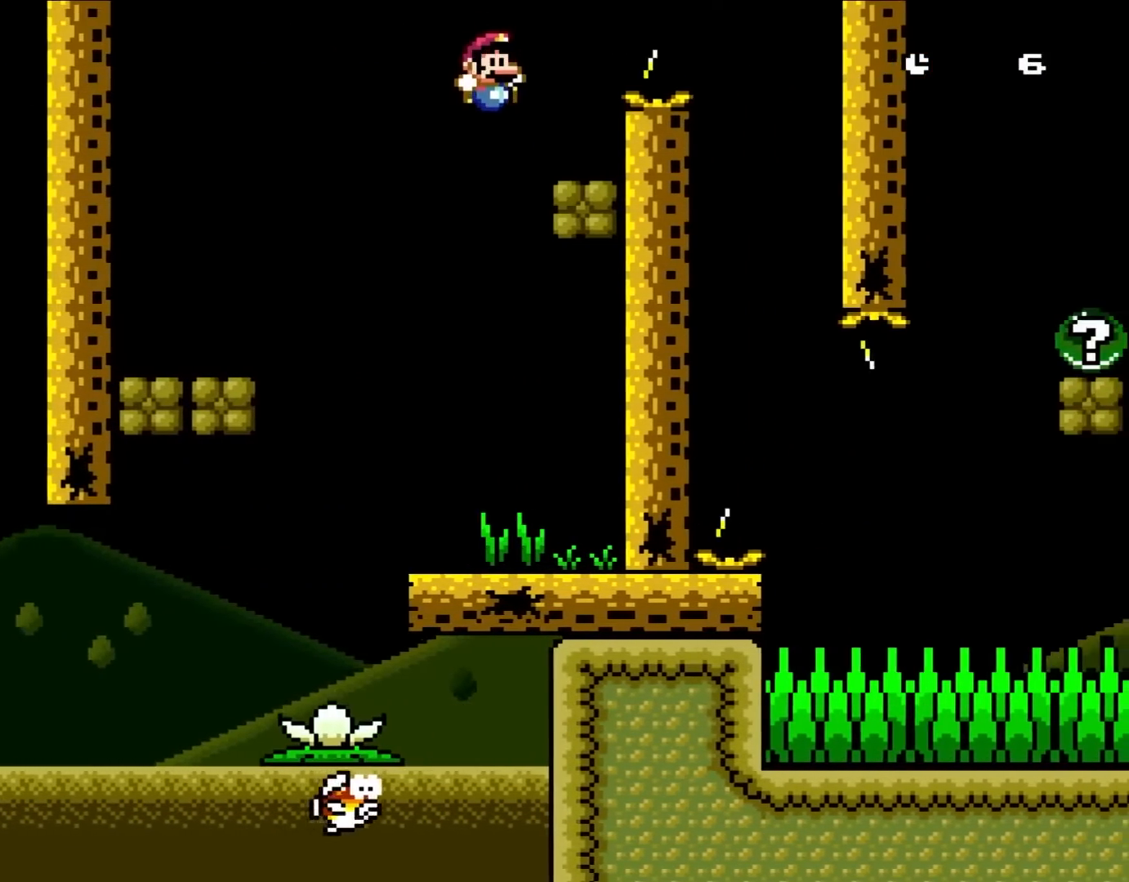
{"buttons": ["B", "Y", "DPAD_RIGHT"], "events": [[167, "B", "up"], [167, "DPAD_RIGHT", "up"], [167, "DPAD_UP", "down"], [217, "DPAD_LEFT", "down"], [217, "DPAD_UP", "up"], [267, "B", "down"], [333, "DPAD_LEFT", "up"], [333, "DPAD_RIGHT", "down"]]}
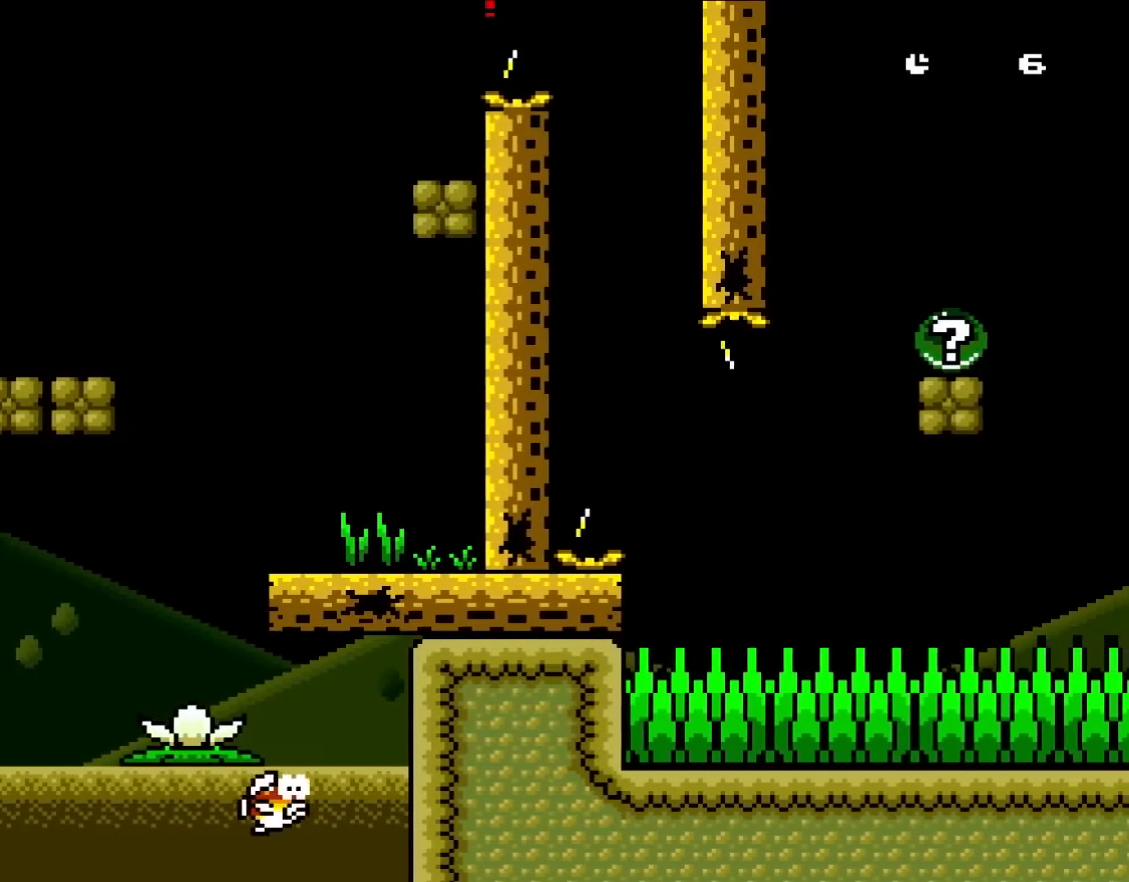
{"buttons": ["B", "Y", "DPAD_LEFT"], "events": [[333, "B", "up"], [400, "DPAD_RIGHT", "up"], [433, "DPAD_LEFT", "down"], [467, "B", "down"]]}
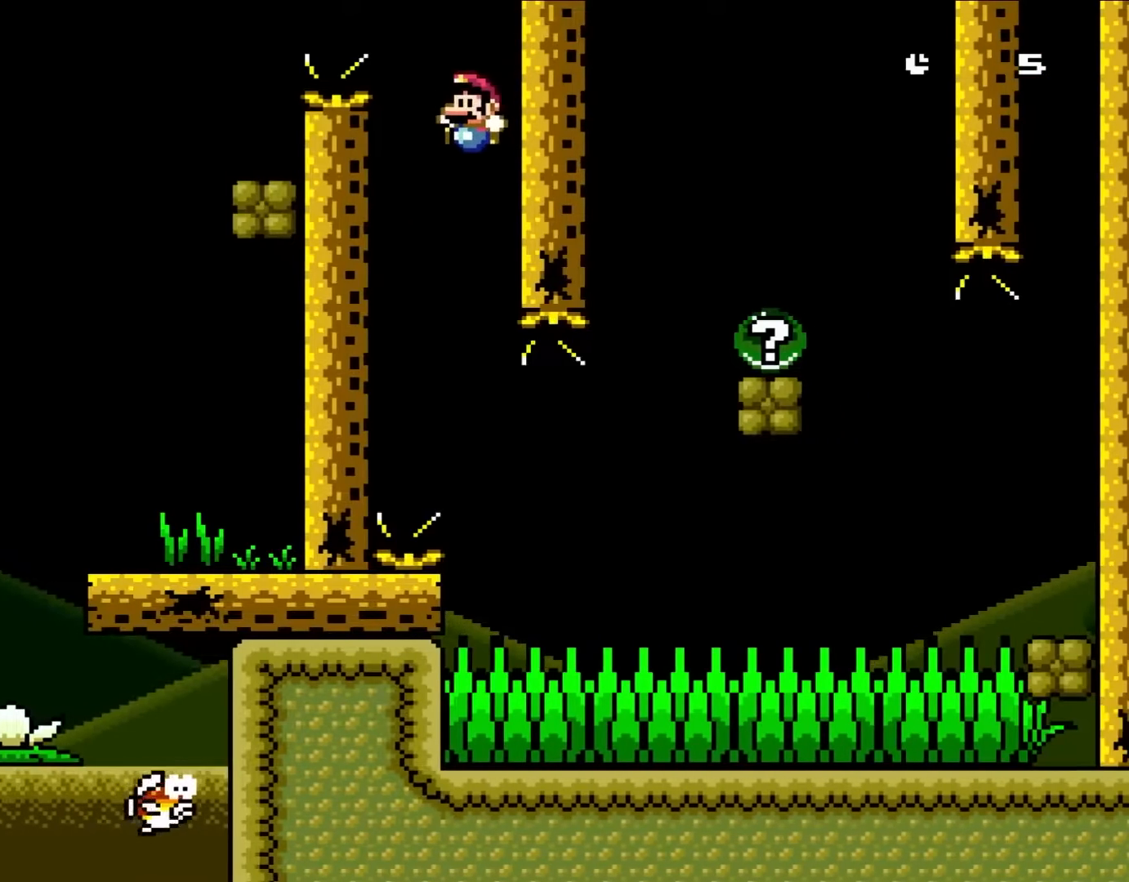
{"buttons": ["Y", "DPAD_UP", "DPAD_RIGHT"], "events": [[67, "DPAD_LEFT", "up"], [167, "DPAD_RIGHT", "down"], [500, "B", "up"], [500, "DPAD_UP", "down"]]}
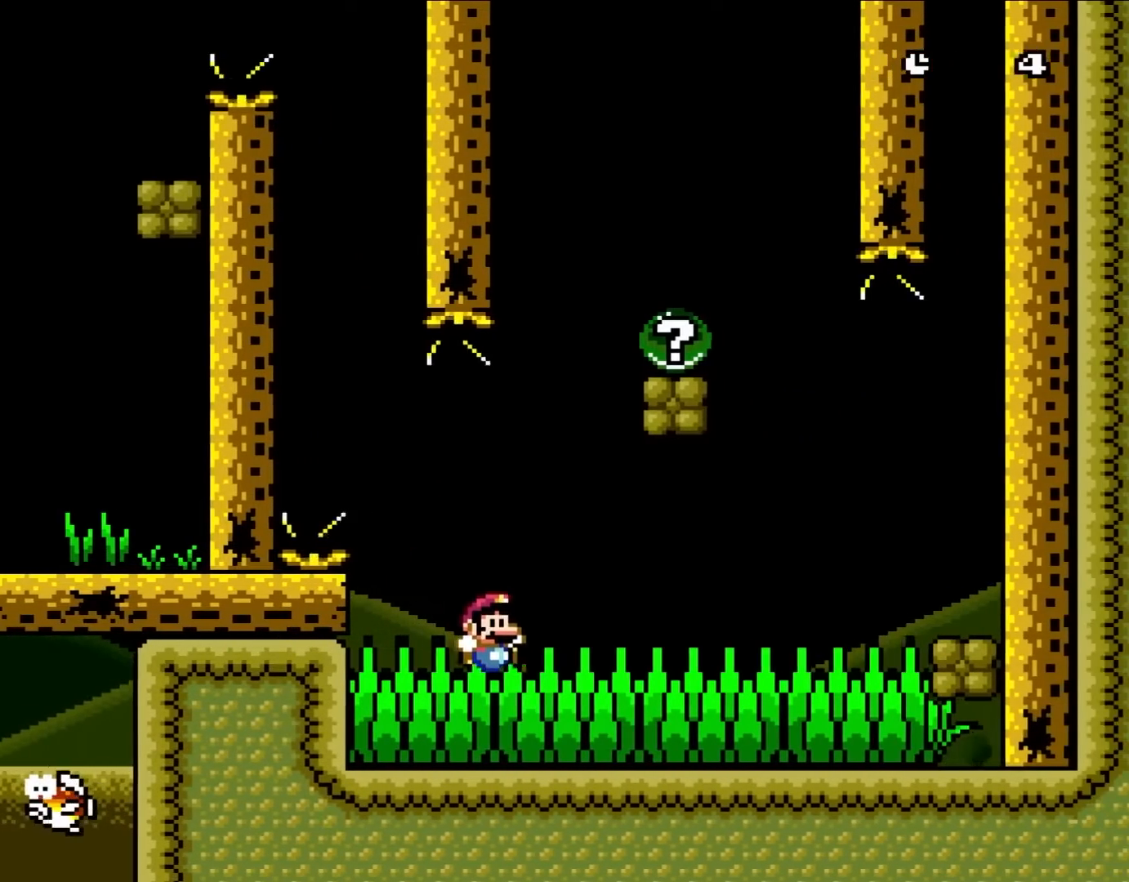
{"buttons": ["Y", "DPAD_RIGHT"], "events": [[133, "B", "down"], [300, "DPAD_RIGHT", "up"], [333, "DPAD_LEFT", "down"], [467, "B", "up"], [467, "DPAD_LEFT", "up"], [467, "DPAD_RIGHT", "down"], [467, "DPAD_UP", "up"]]}
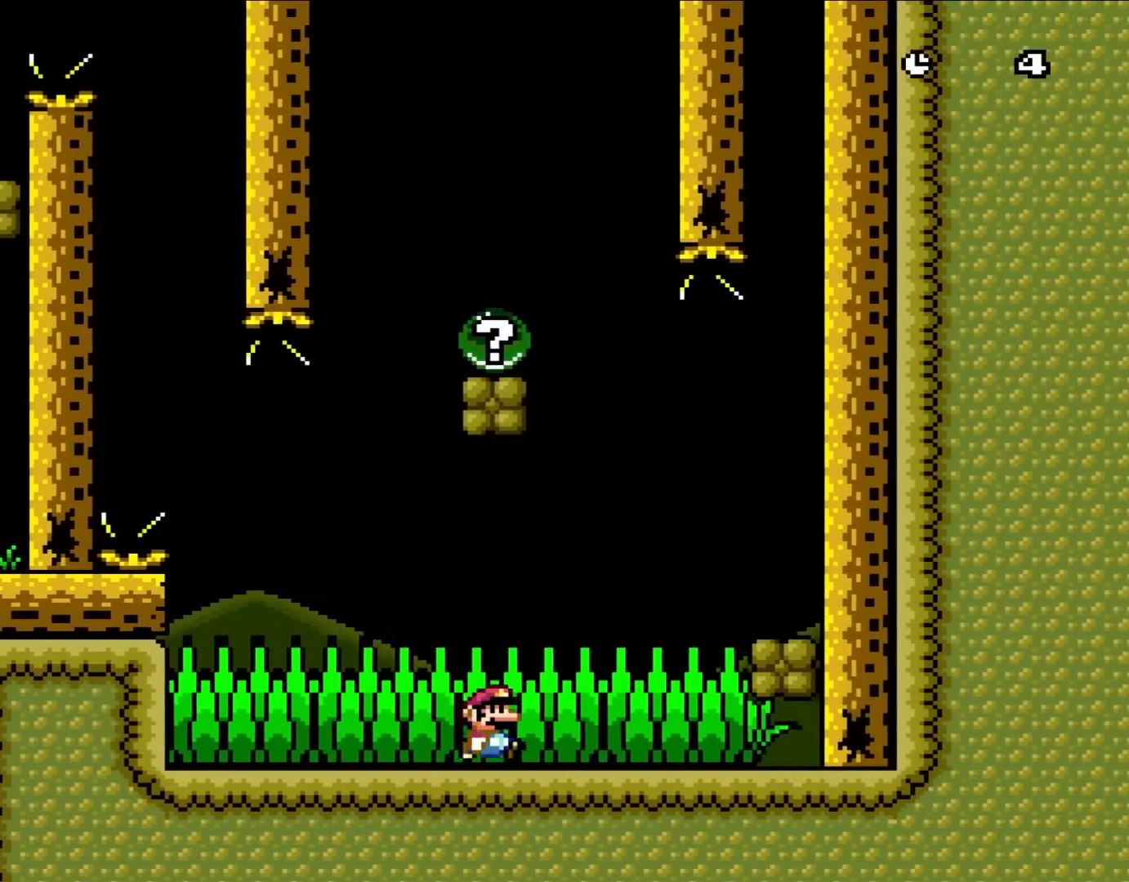
{"buttons": ["Y", "DPAD_RIGHT"], "events": [[200, "B", "down"], [433, "B", "up"]]}
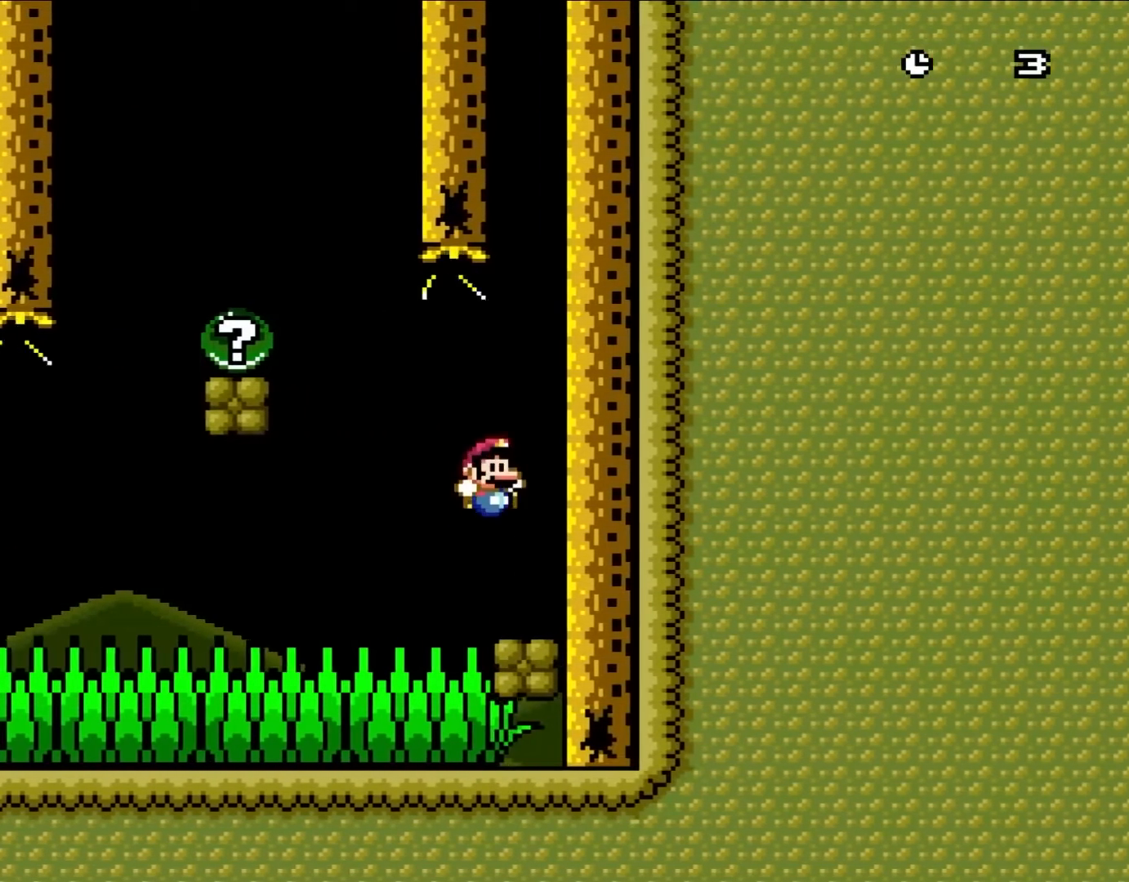
{"buttons": ["B", "Y", "DPAD_LEFT"], "events": [[133, "DPAD_RIGHT", "up"], [200, "DPAD_LEFT", "down"], [400, "B", "down"]]}
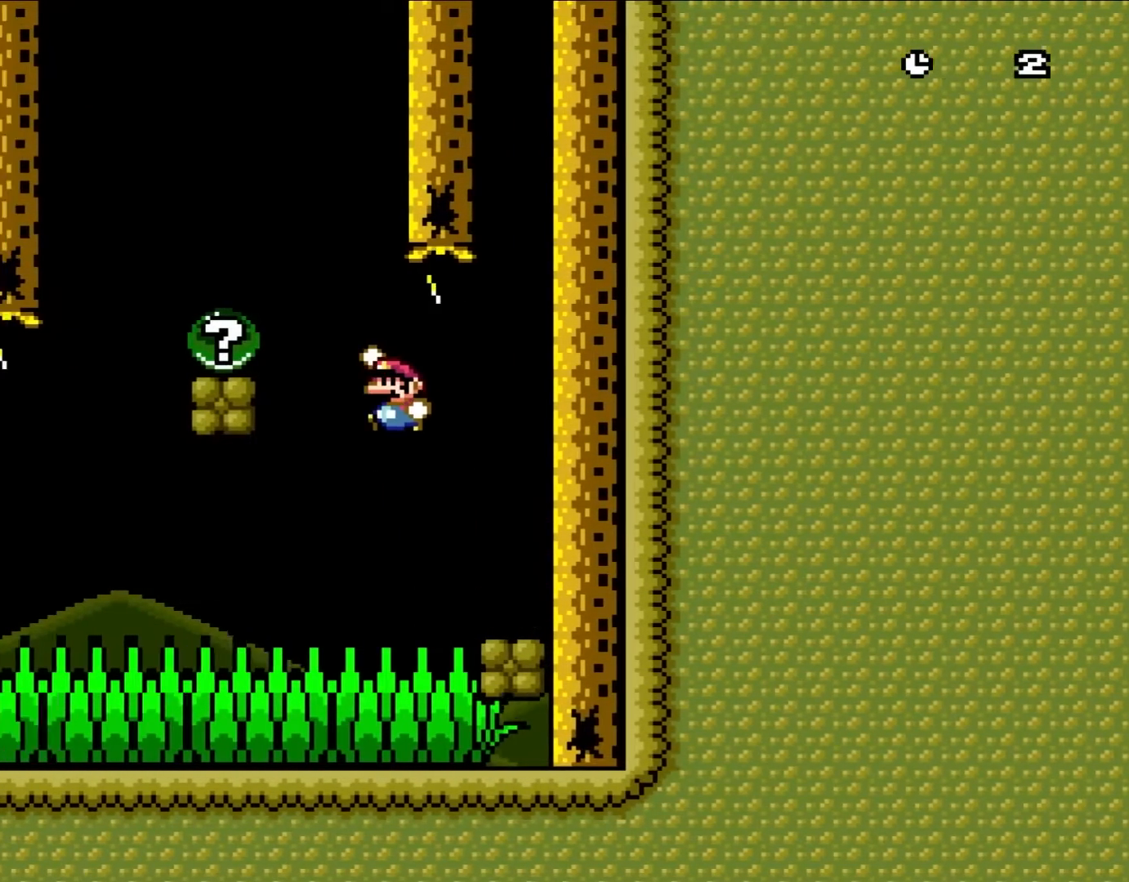
{"buttons": ["Y", "DPAD_RIGHT"], "events": [[300, "B", "up"], [433, "DPAD_LEFT", "up"], [467, "DPAD_RIGHT", "down"]]}
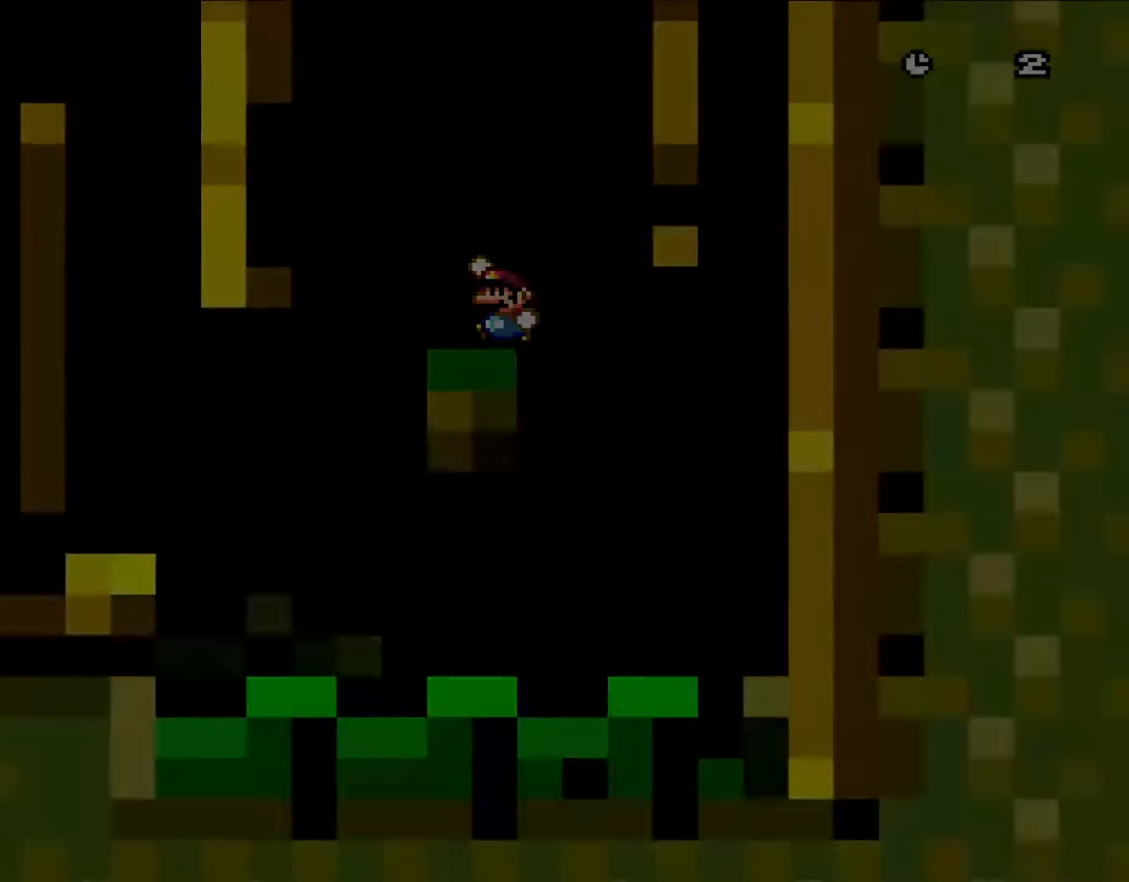
{"buttons": [], "events": [[133, "DPAD_RIGHT", "up"], [167, "Y", "up"]]}
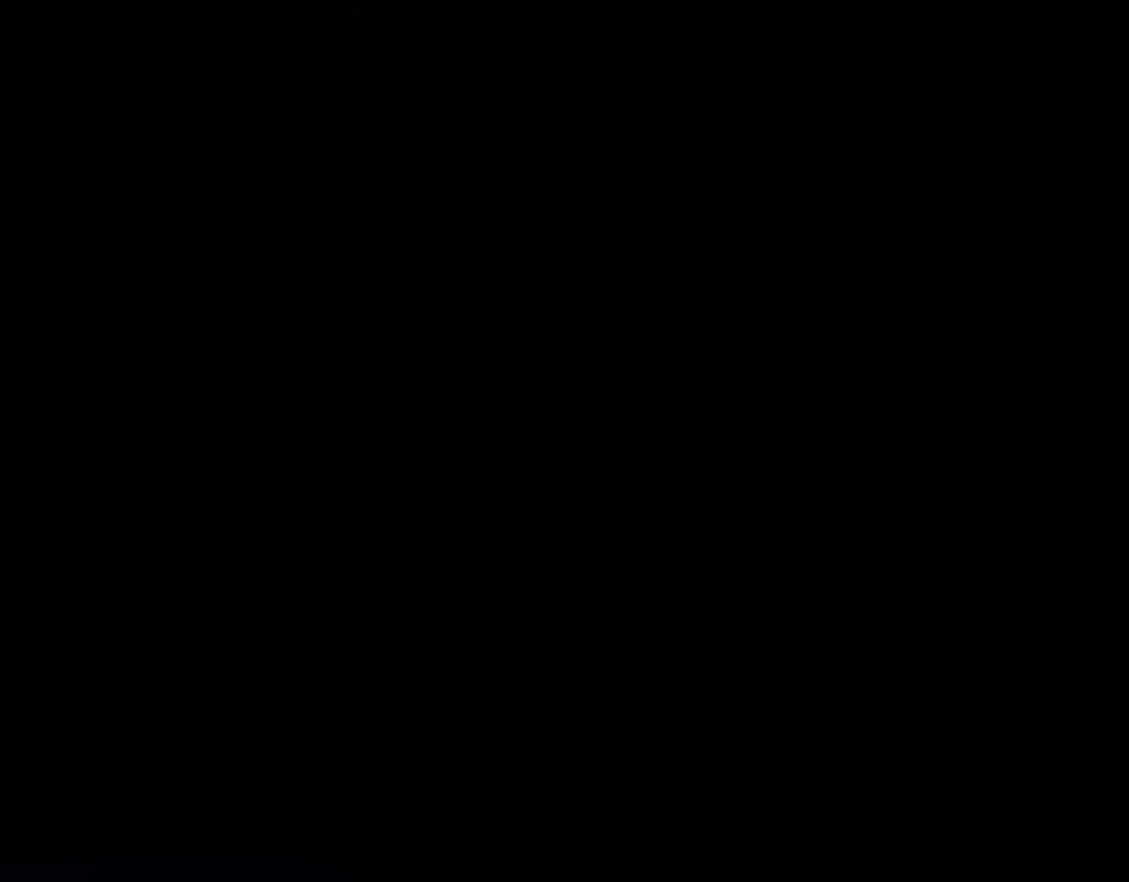
{"buttons": [], "events": []}
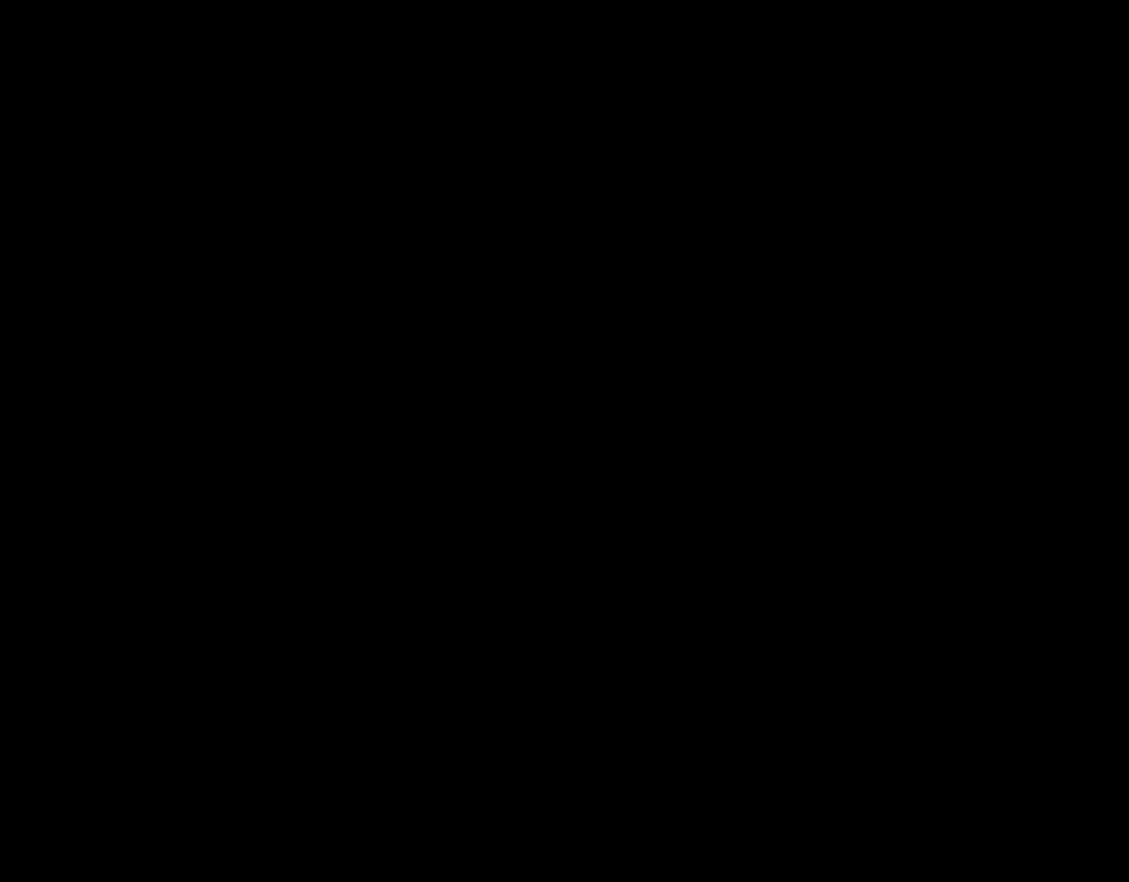
{"buttons": ["Y"], "events": [[467, "Y", "down"]]}
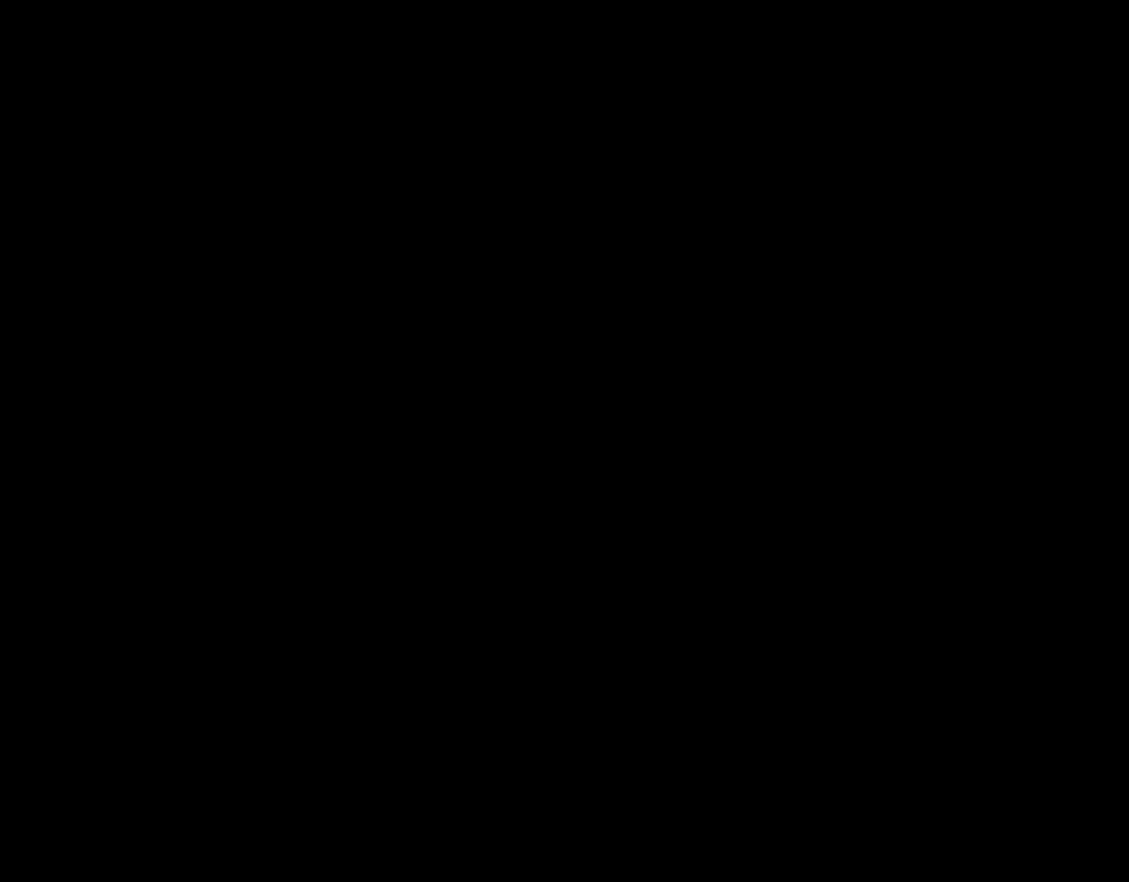
{"buttons": ["Y"], "events": []}
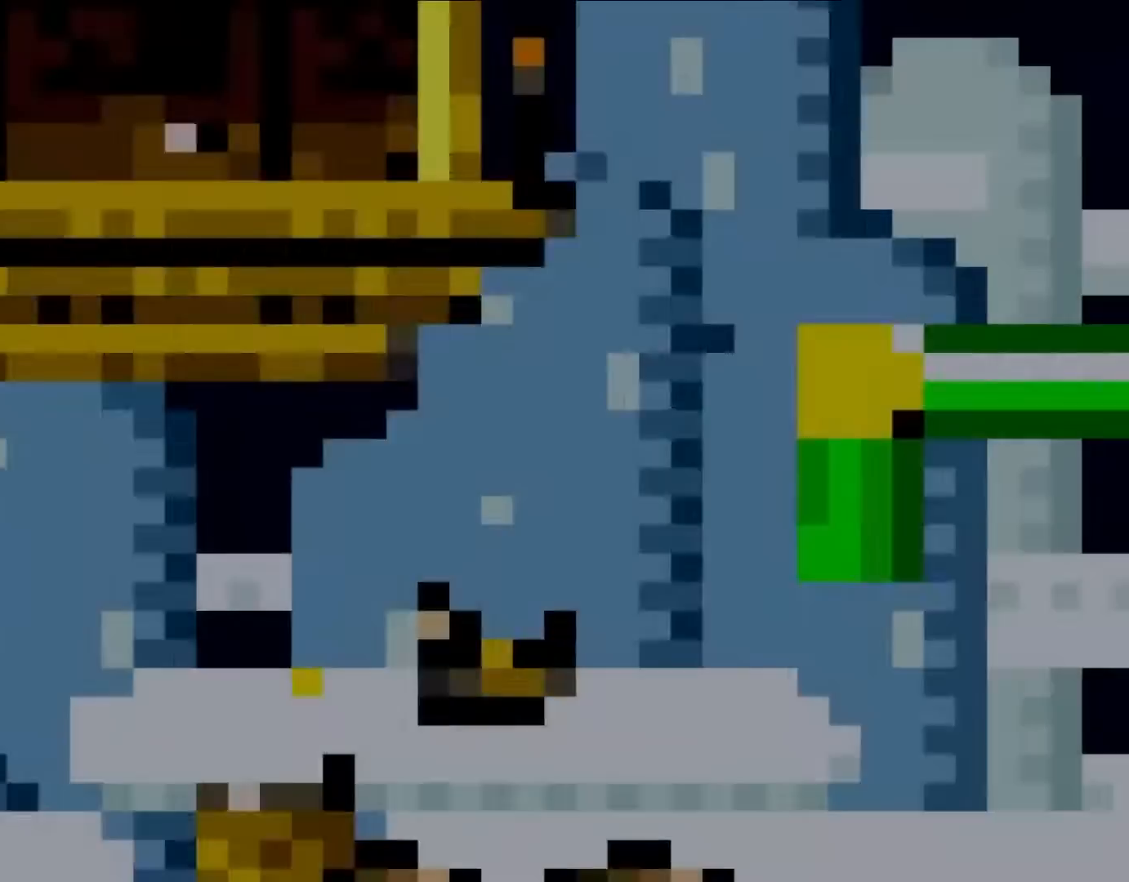
{"buttons": ["Y"], "events": []}
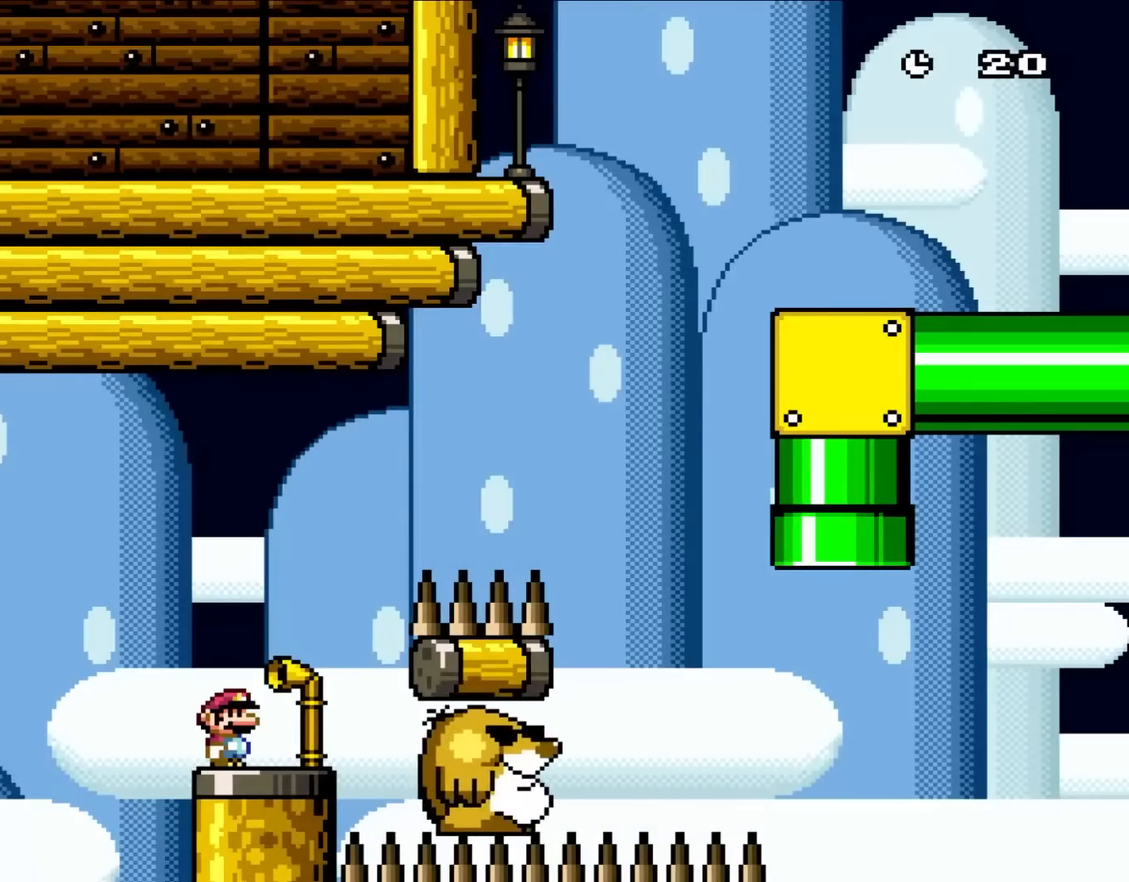
{"buttons": ["B", "Y", "DPAD_RIGHT"], "events": [[217, "DPAD_RIGHT", "down"], [483, "B", "down"]]}
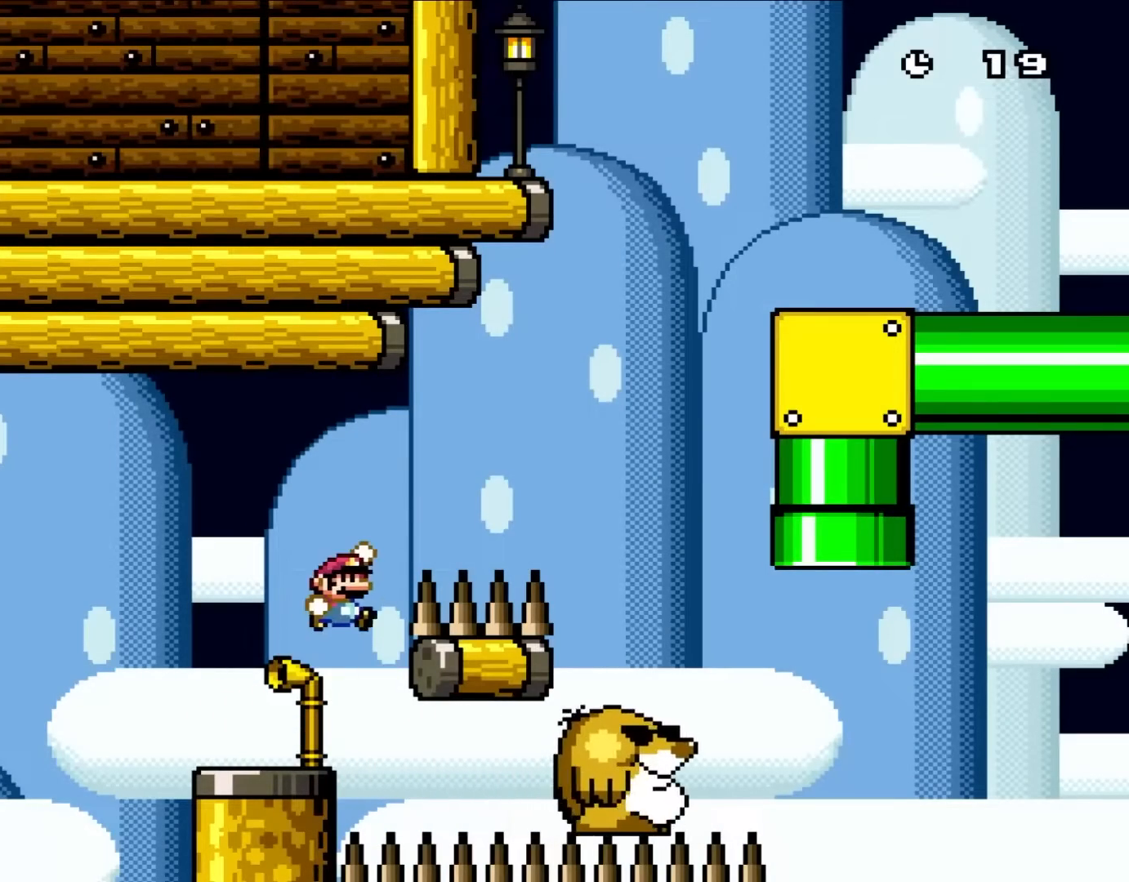
{"buttons": ["B", "Y", "DPAD_RIGHT"], "events": []}
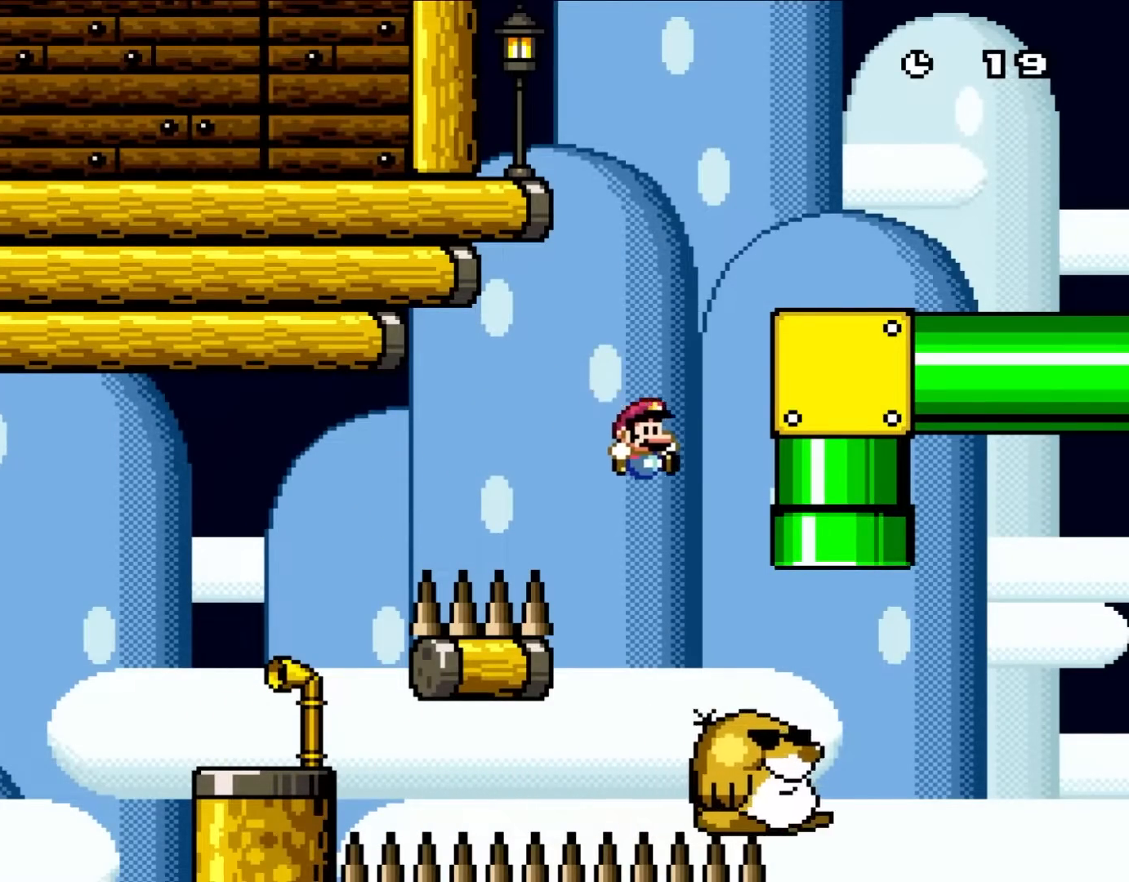
{"buttons": ["B", "Y", "DPAD_UP", "DPAD_LEFT"], "events": [[83, "B", "up"], [150, "DPAD_UP", "down"], [383, "DPAD_RIGHT", "up"], [417, "B", "down"], [417, "DPAD_LEFT", "down"]]}
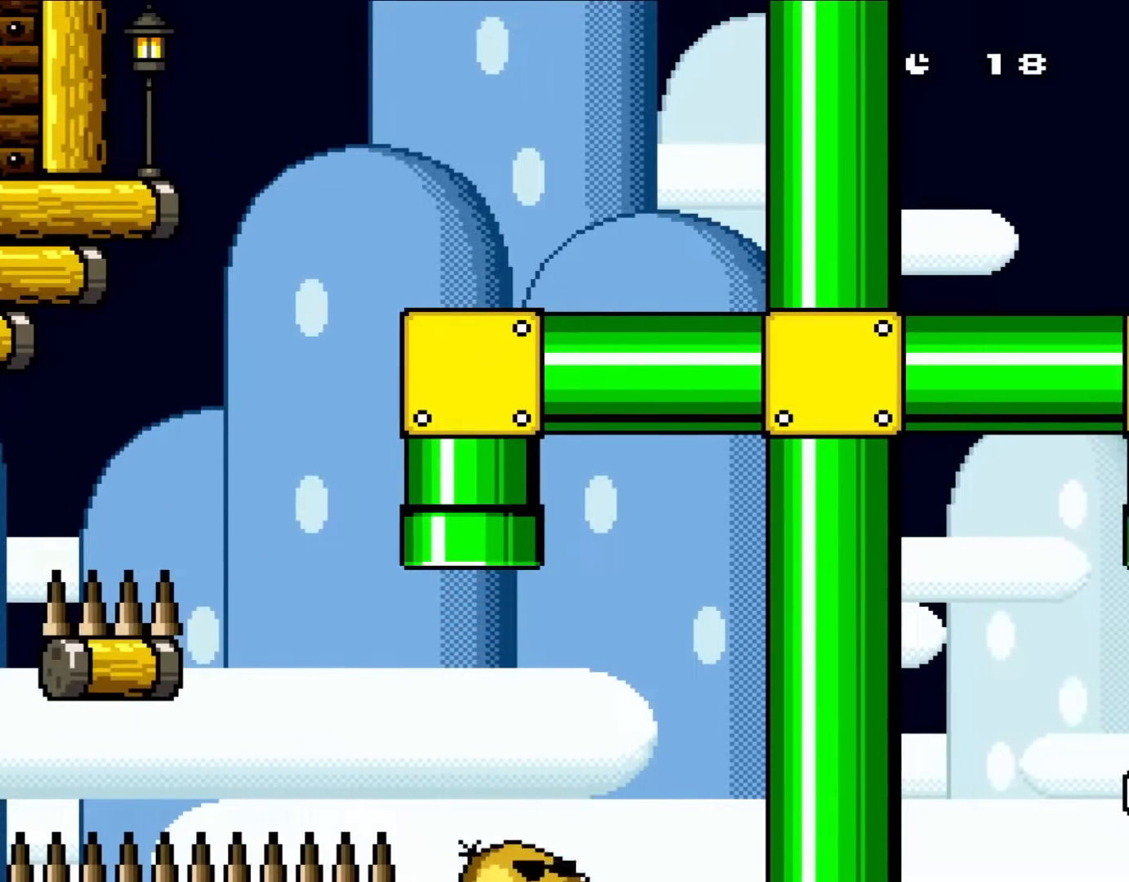
{"buttons": ["B", "Y", "DPAD_RIGHT"], "events": [[250, "DPAD_LEFT", "up"], [317, "DPAD_UP", "up"], [500, "DPAD_RIGHT", "down"]]}
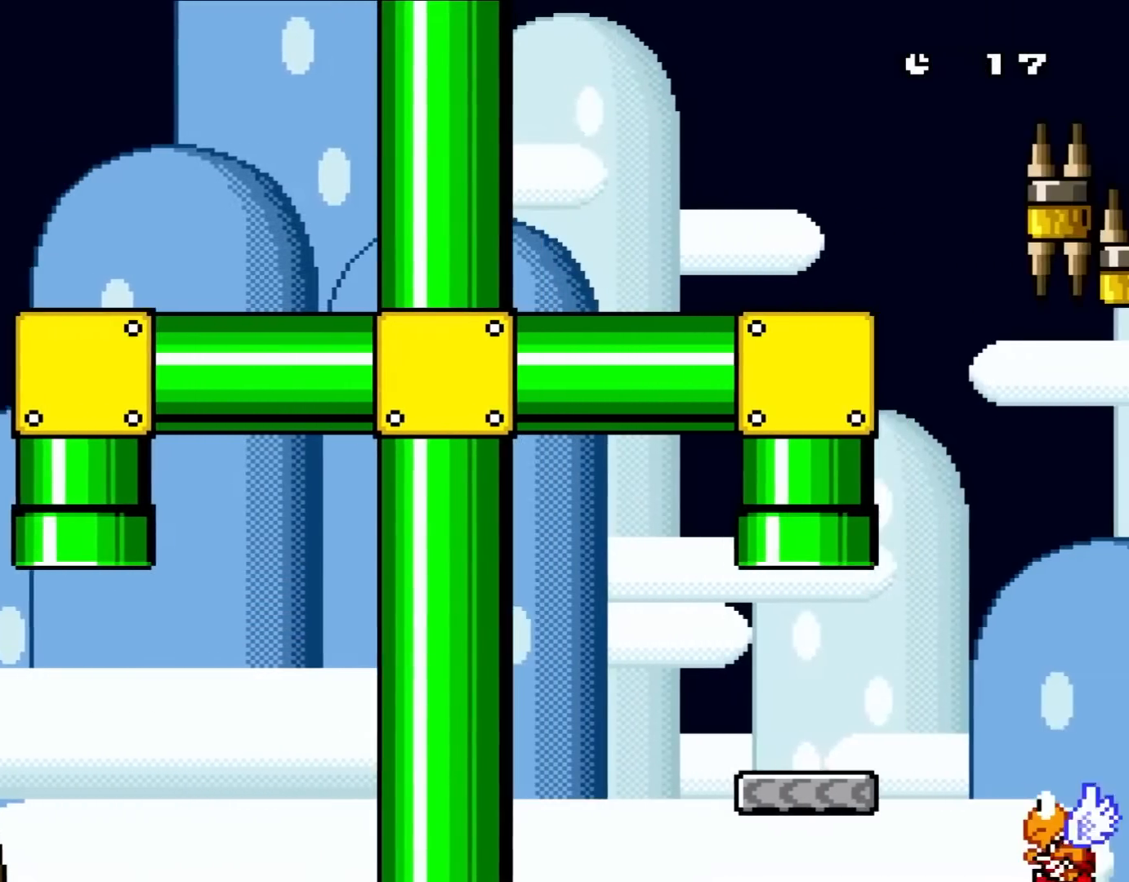
{"buttons": ["Y"], "events": [[83, "B", "up"], [217, "DPAD_RIGHT", "up"]]}
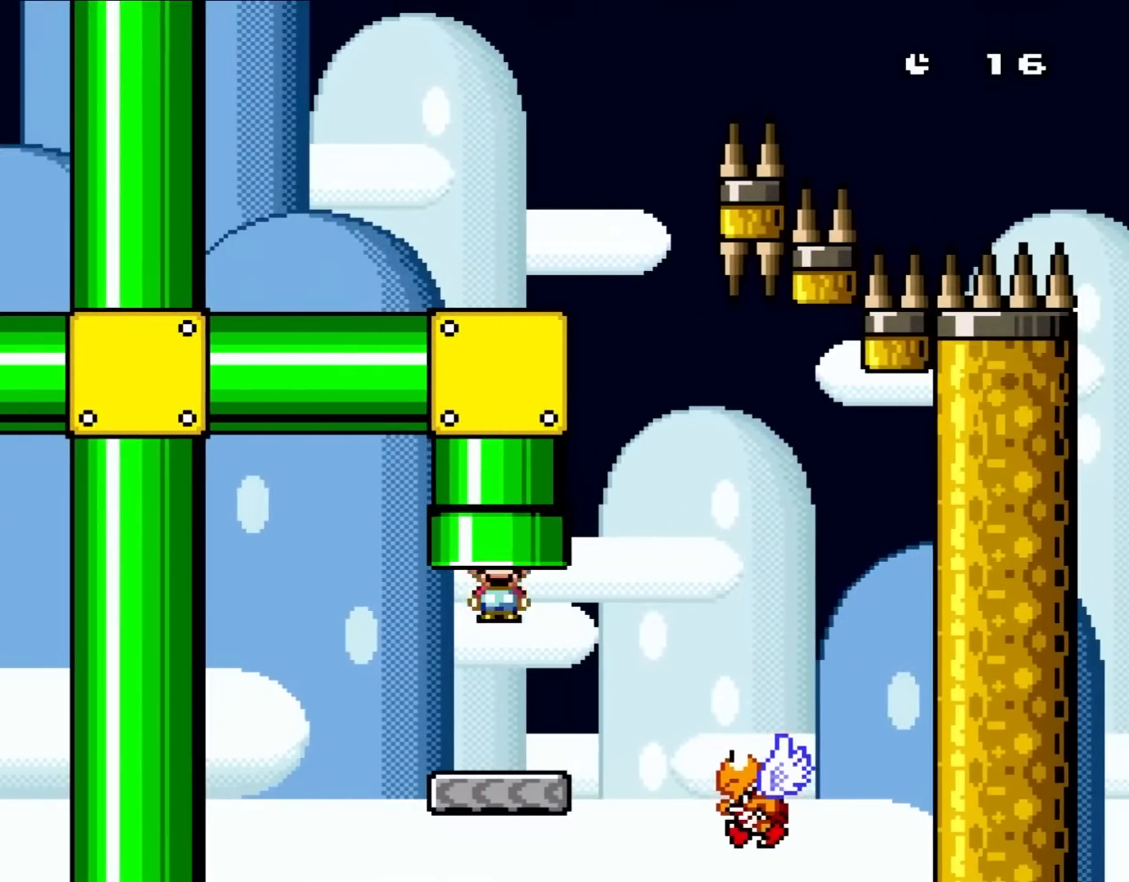
{"buttons": ["Y", "DPAD_RIGHT"], "events": [[317, "DPAD_RIGHT", "down"]]}
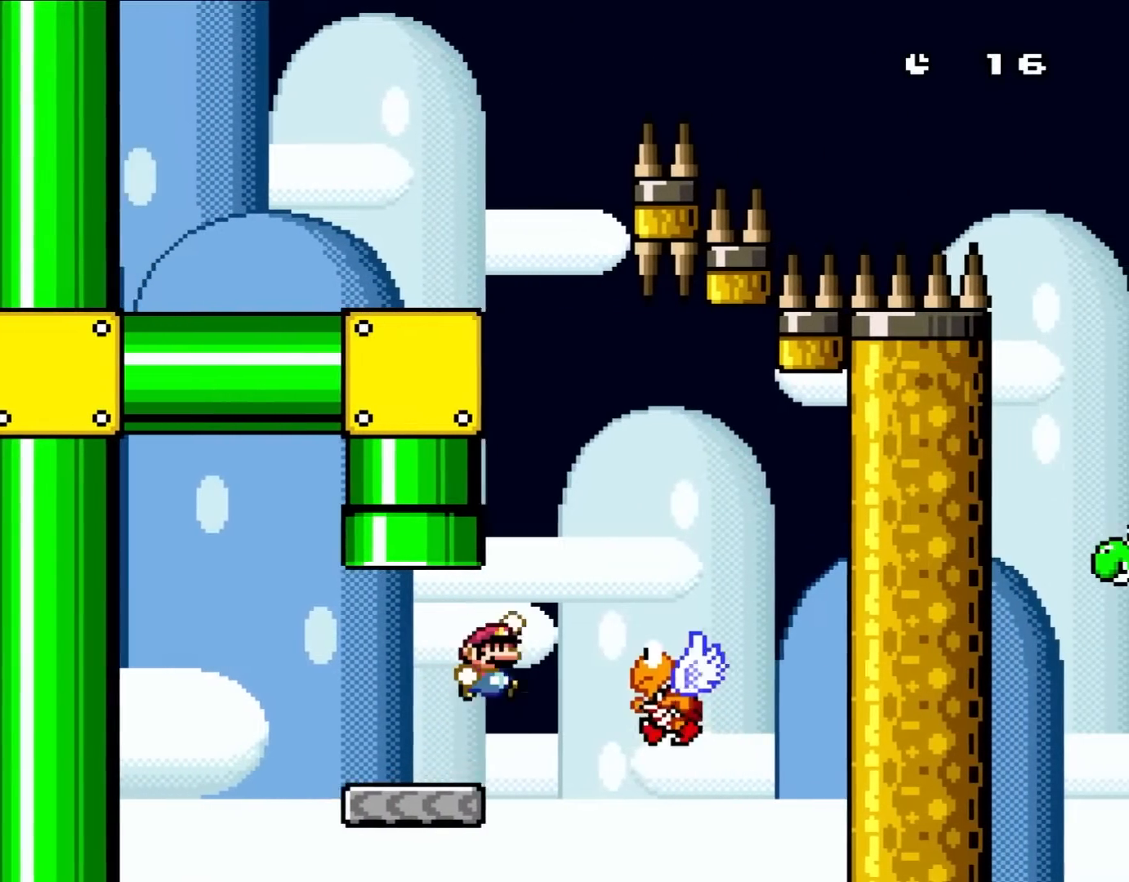
{"buttons": ["B", "Y", "DPAD_LEFT"], "events": [[50, "B", "down"], [317, "B", "up"], [317, "DPAD_UP", "down"], [350, "DPAD_LEFT", "down"], [350, "DPAD_RIGHT", "up"], [383, "DPAD_UP", "up"], [450, "B", "down"]]}
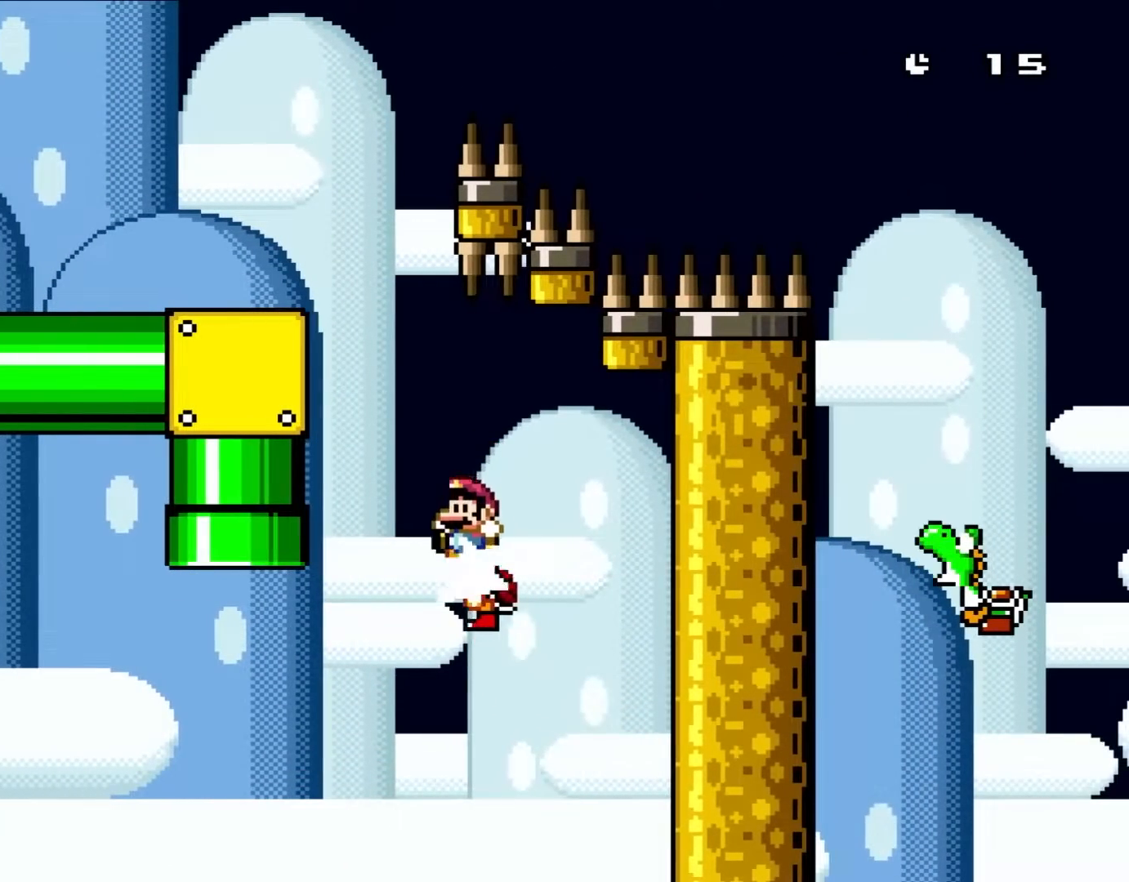
{"buttons": ["B", "Y"], "events": [[500, "DPAD_LEFT", "up"]]}
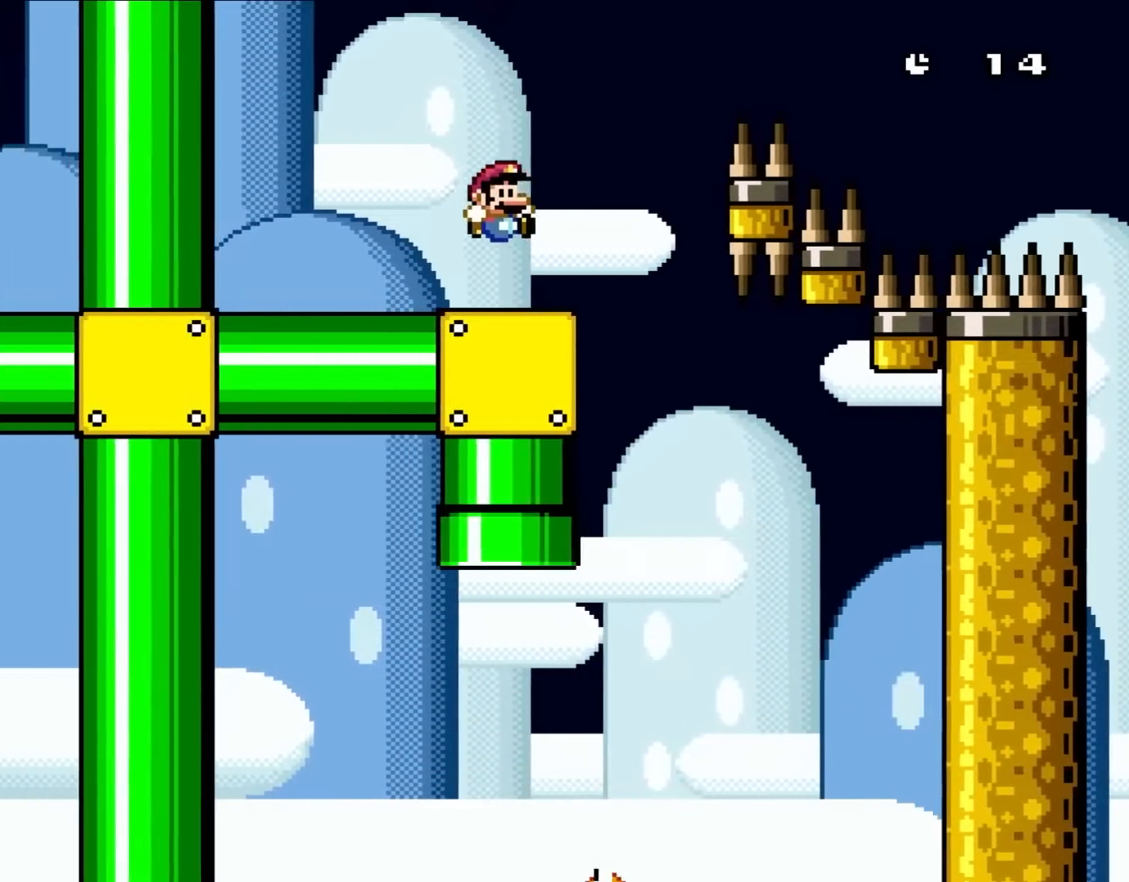
{"buttons": ["B", "Y", "DPAD_RIGHT"], "events": [[17, "DPAD_RIGHT", "down"], [50, "B", "up"], [450, "B", "down"]]}
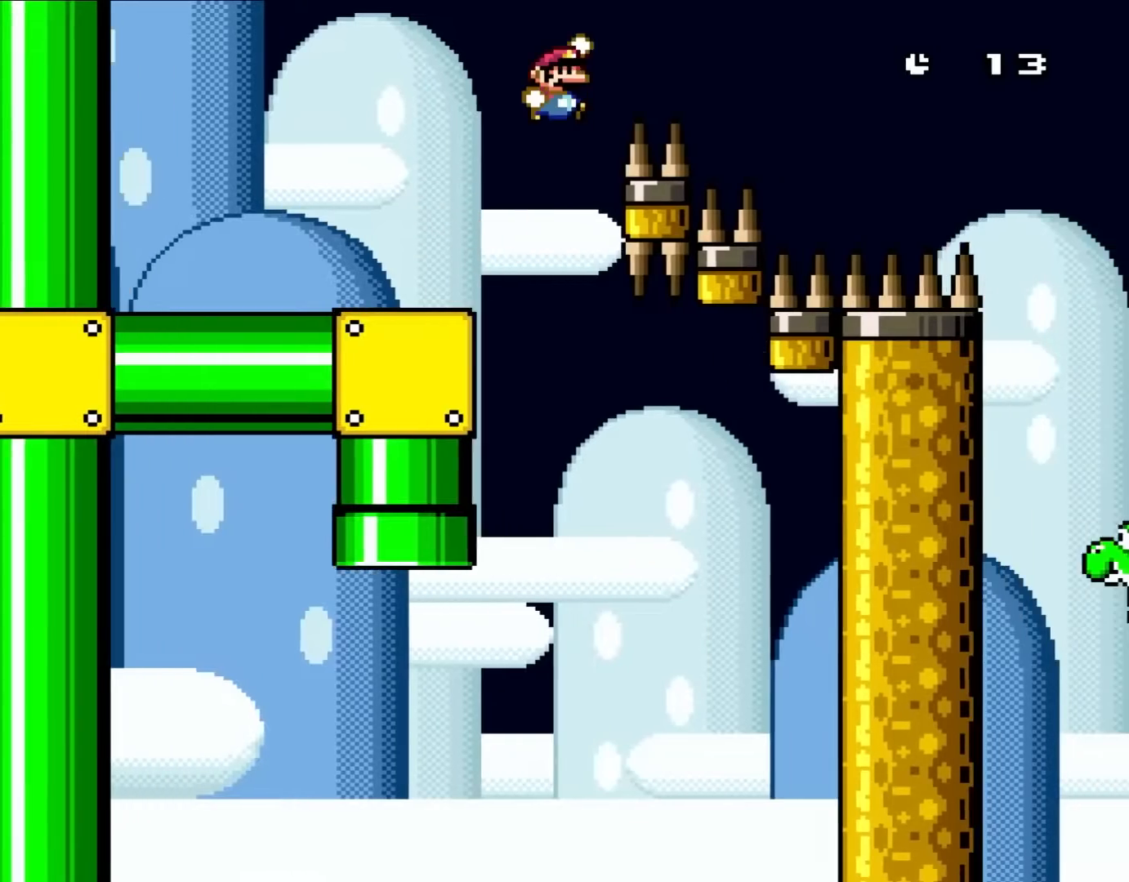
{"buttons": ["B", "Y", "DPAD_RIGHT"], "events": []}
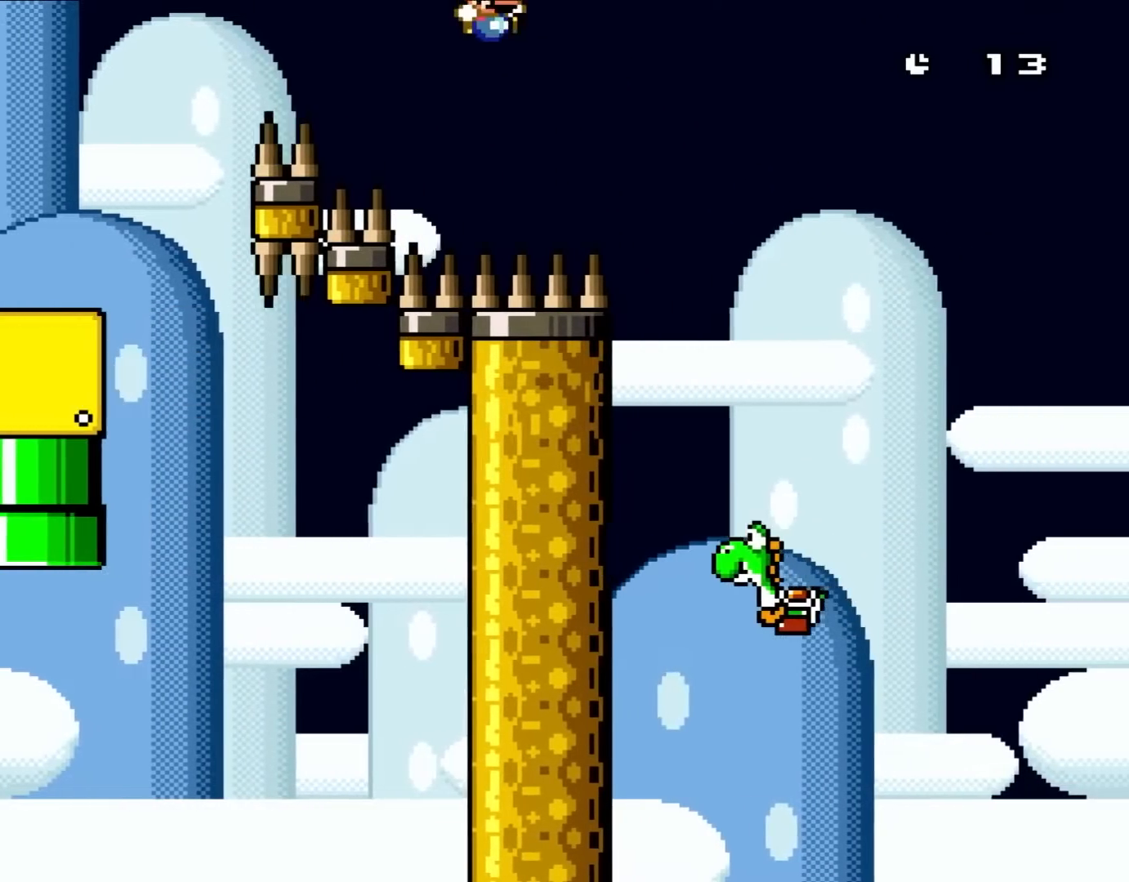
{"buttons": ["B", "Y", "DPAD_LEFT"], "events": [[467, "DPAD_RIGHT", "up"], [467, "DPAD_UP", "down"], [483, "DPAD_LEFT", "down"], [483, "DPAD_UP", "up"]]}
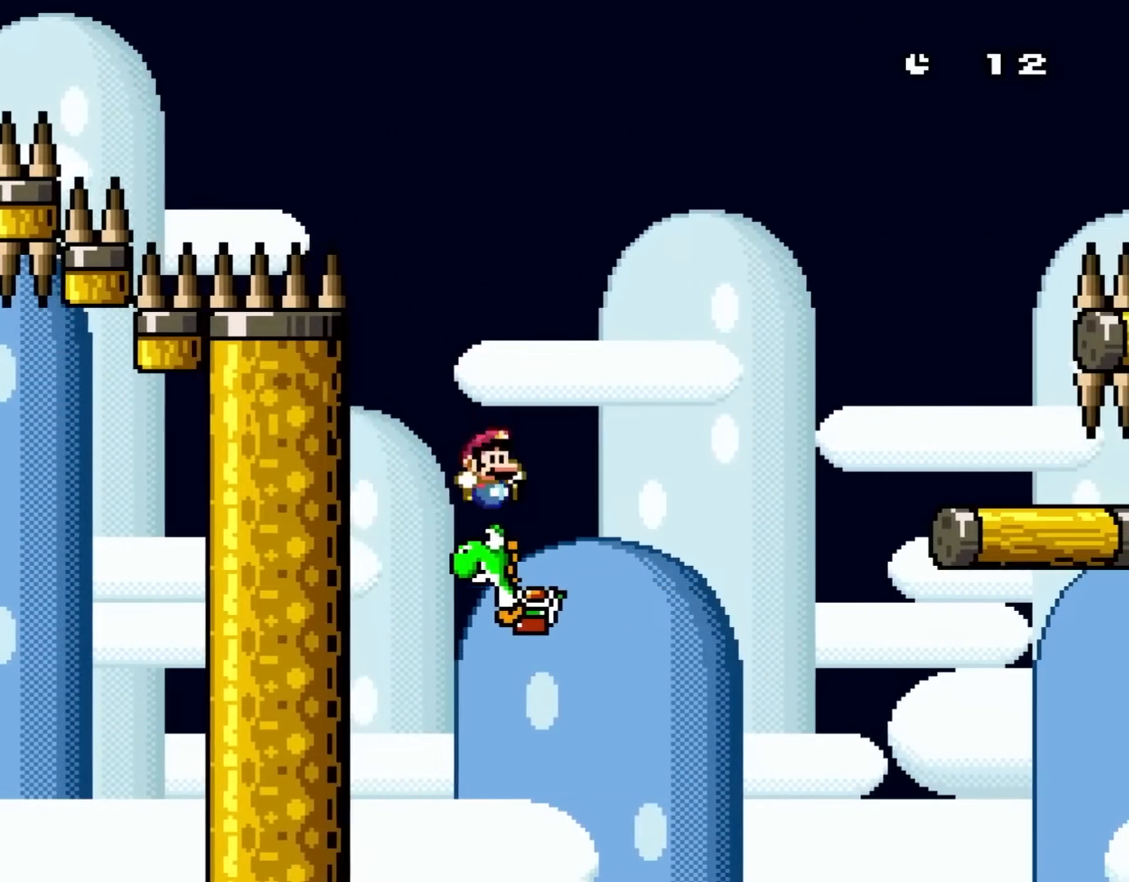
{"buttons": ["A", "B", "X", "DPAD_RIGHT"], "events": [[17, "DPAD_UP", "down"], [83, "DPAD_LEFT", "up"], [83, "DPAD_RIGHT", "down"], [83, "DPAD_UP", "up"], [317, "X", "down"], [350, "A", "down"], [383, "Y", "up"]]}
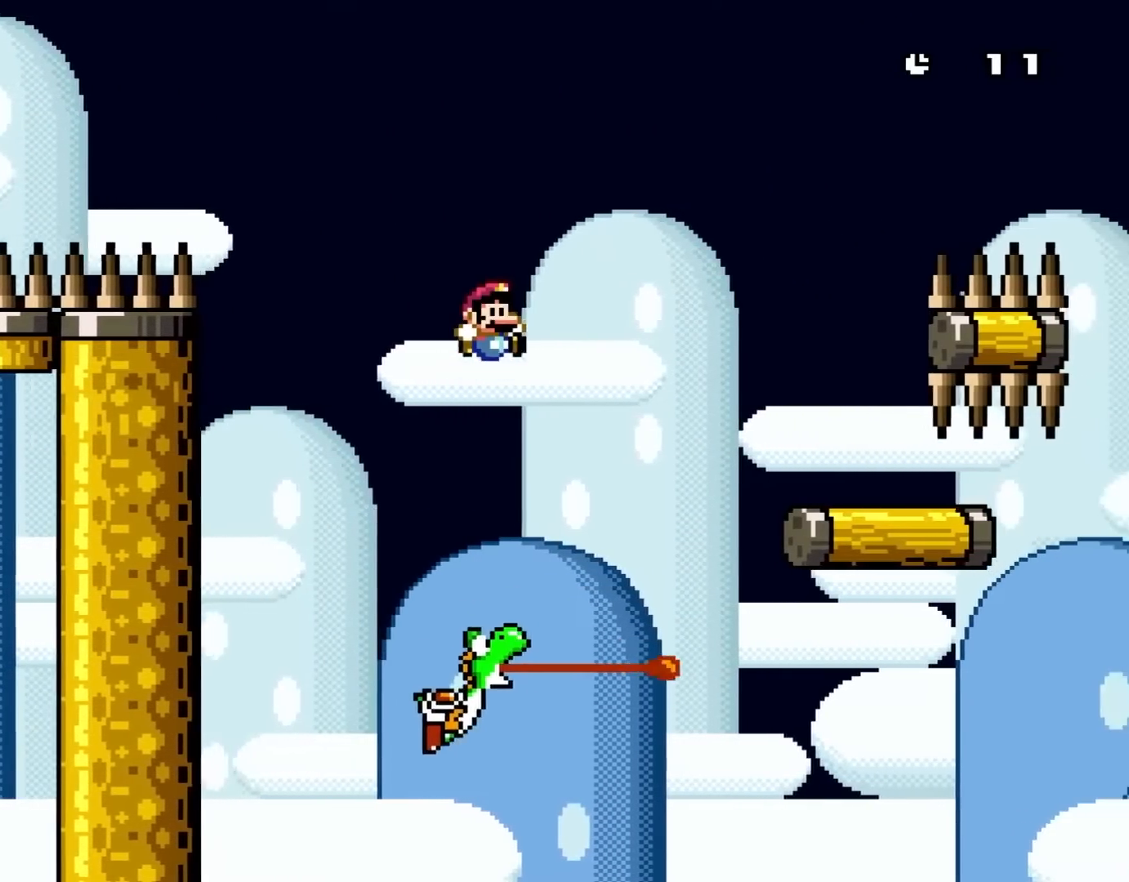
{"buttons": ["Y", "DPAD_RIGHT"], "events": [[117, "Y", "down"], [217, "A", "up"], [283, "X", "up"], [317, "B", "up"]]}
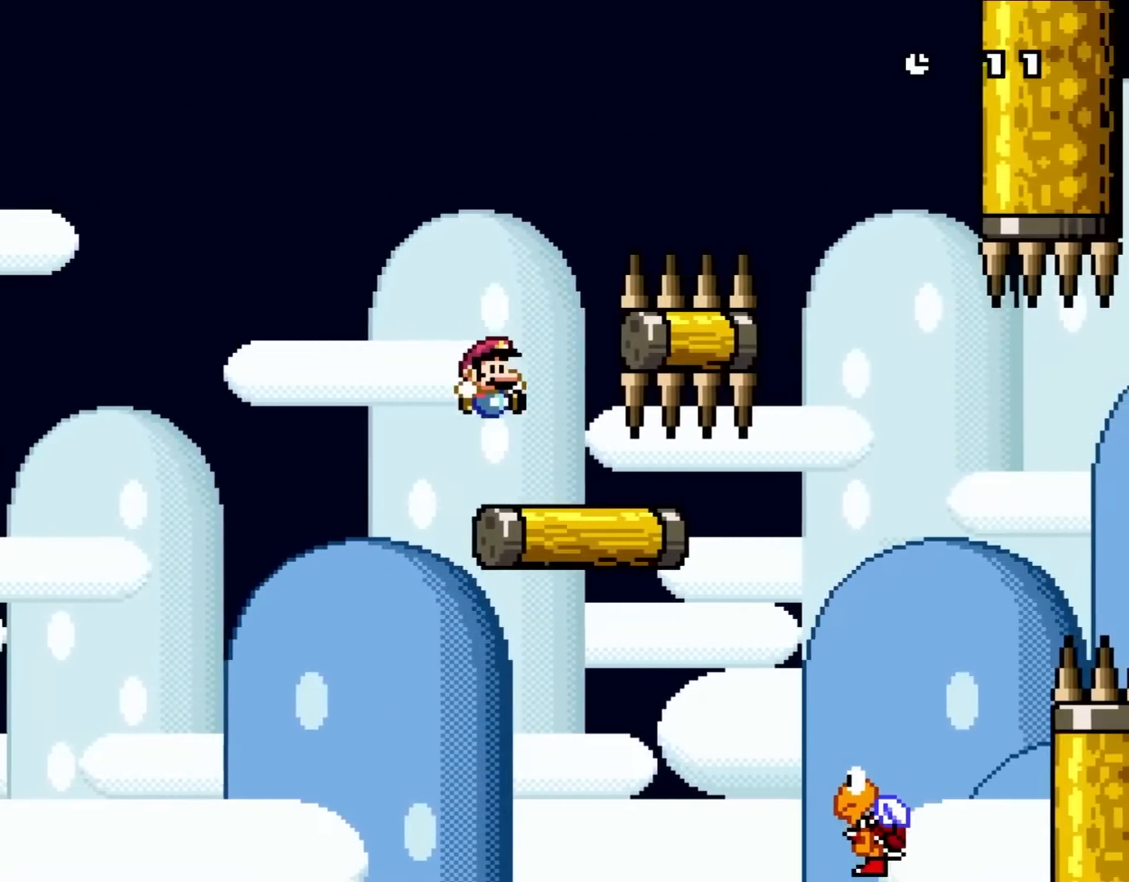
{"buttons": ["B", "Y", "DPAD_RIGHT"], "events": [[17, "B", "down"]]}
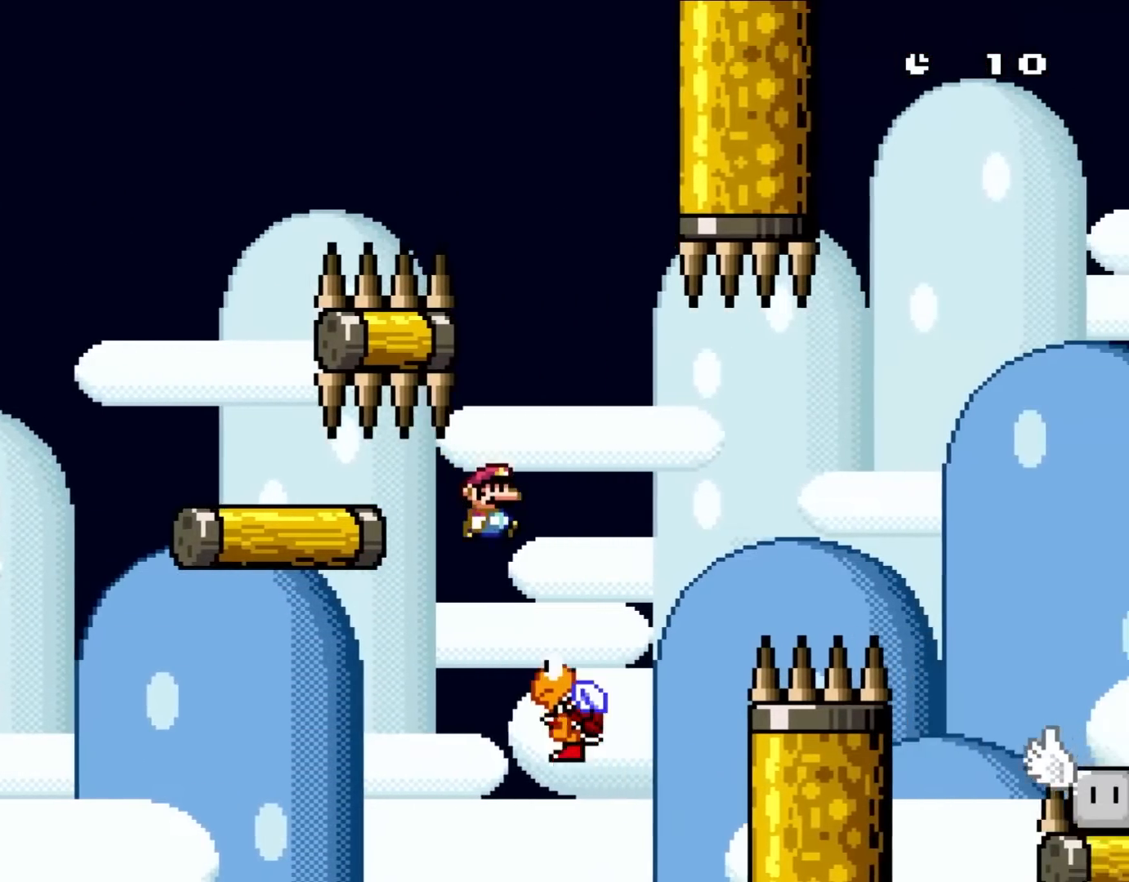
{"buttons": ["Y", "DPAD_RIGHT"], "events": [[483, "B", "up"]]}
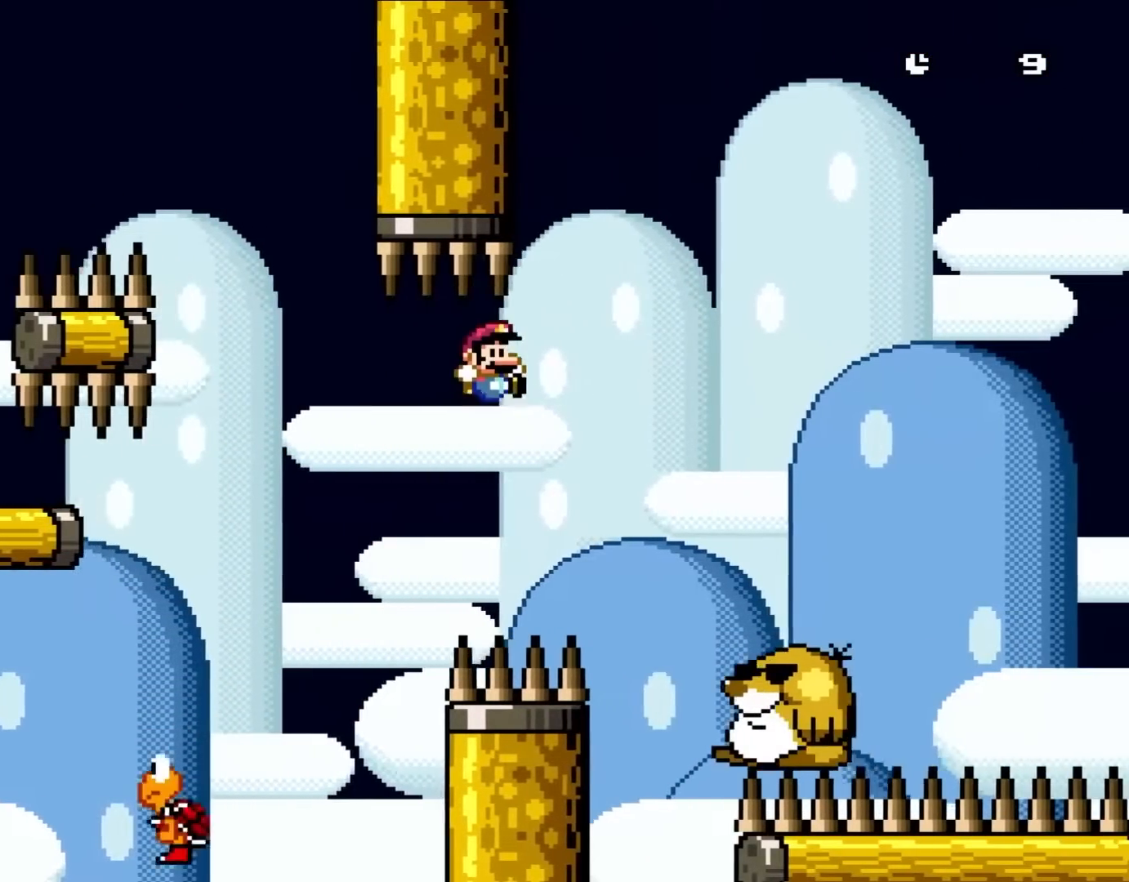
{"buttons": ["Y", "DPAD_RIGHT"], "events": []}
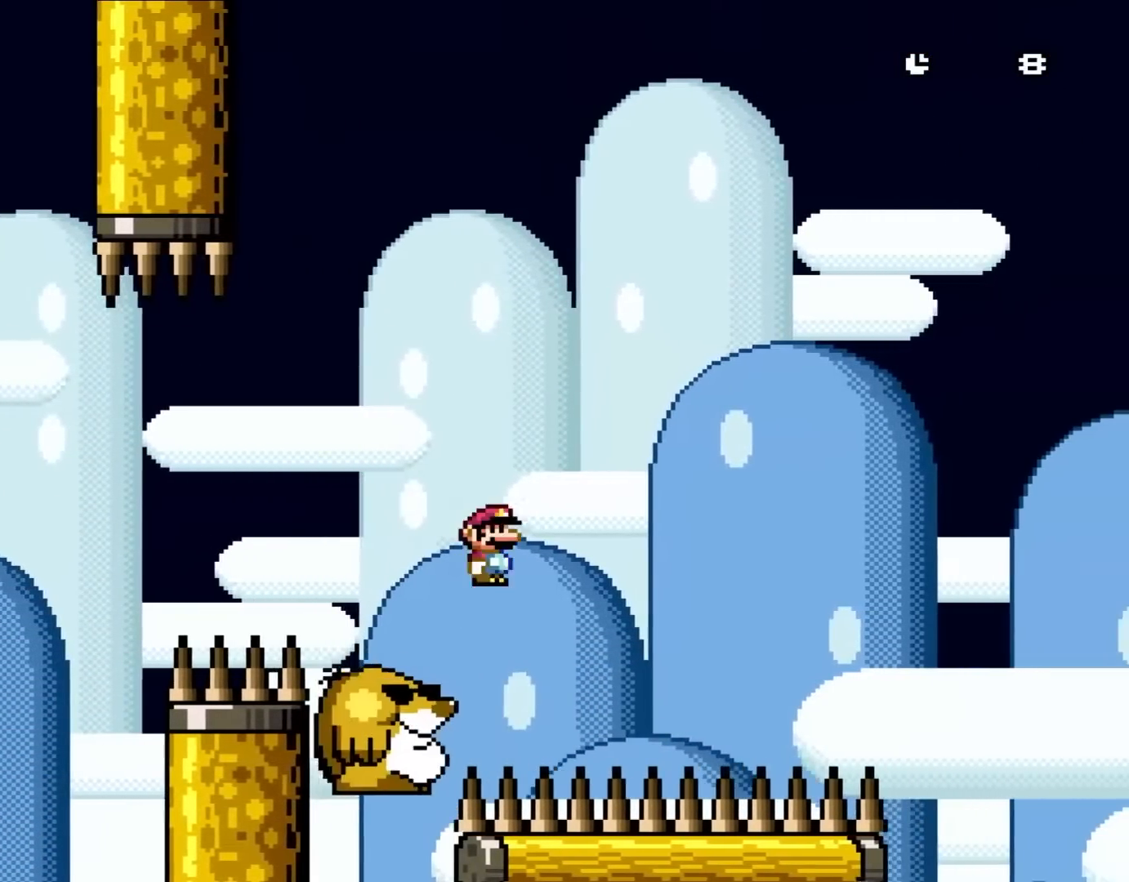
{"buttons": ["B", "Y", "DPAD_RIGHT"], "events": [[50, "B", "down"]]}